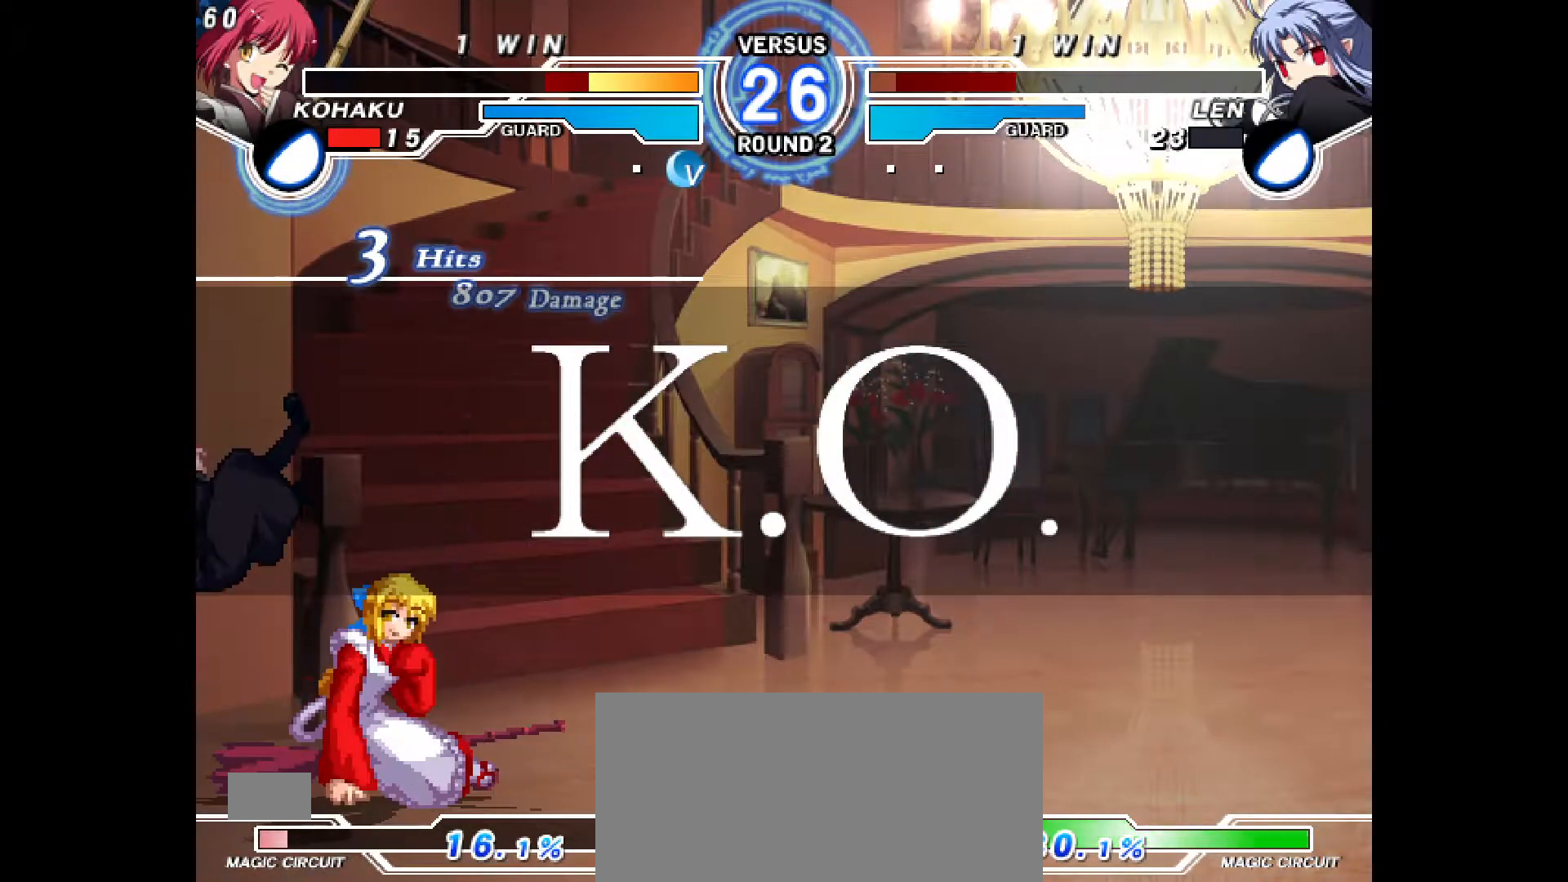
Gameplay with a controller (PlayStation layout); each line is a JSON object with the inputs held at the frame after it. "events" lists button and stick changes between this image and that frame as [ms after this image, input, new state], when the widget could be followed in between. Not read: L3 R3.
{"buttons": [], "events": []}
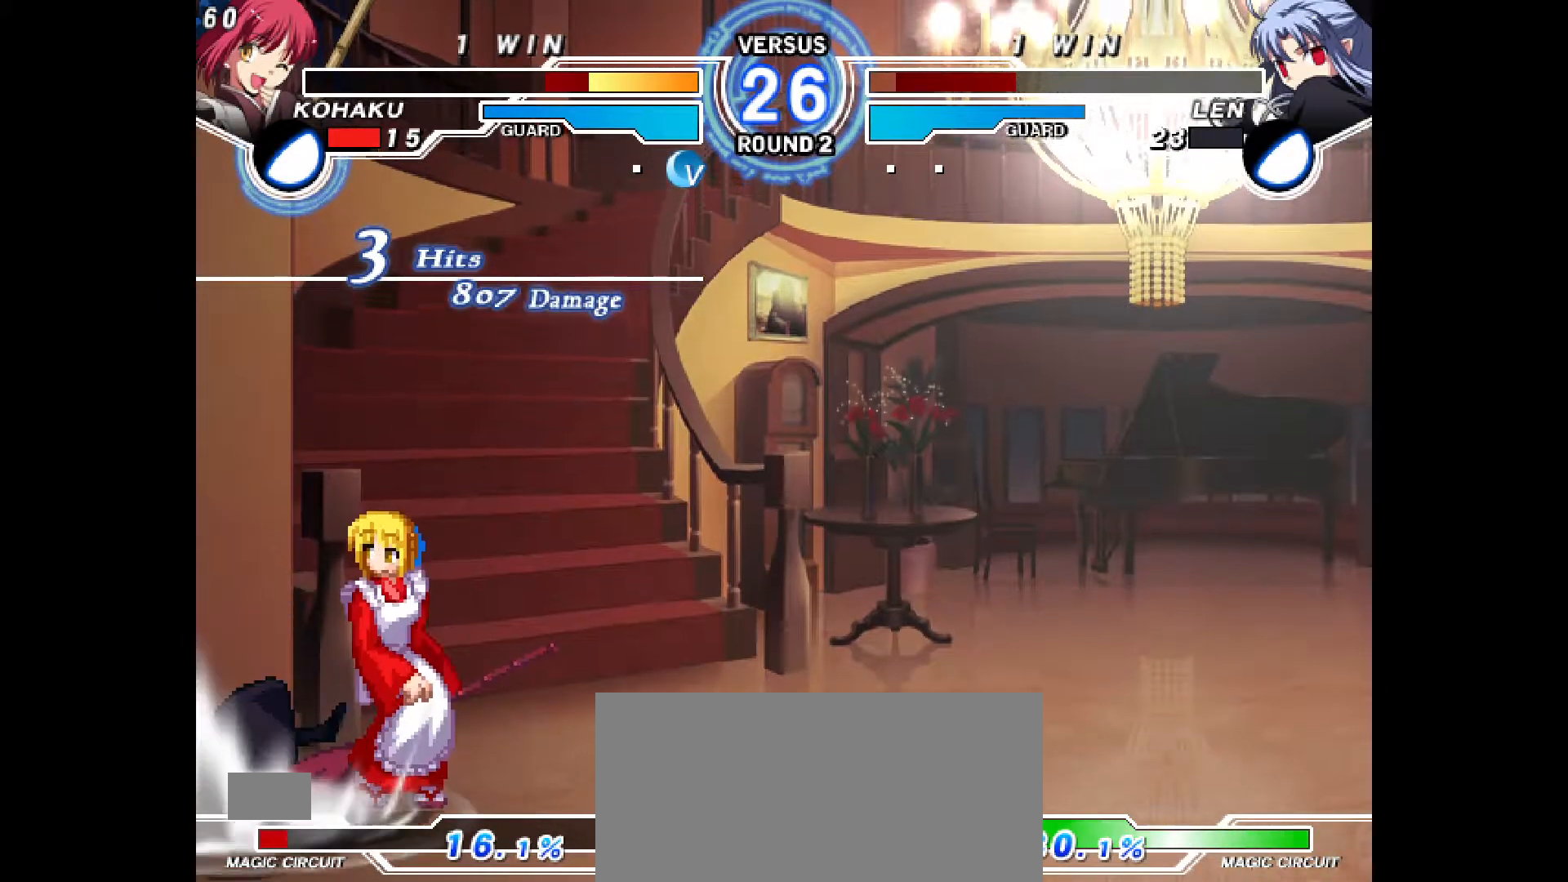
{"buttons": [], "events": [[233, "CROSS", "down"], [383, "CROSS", "up"]]}
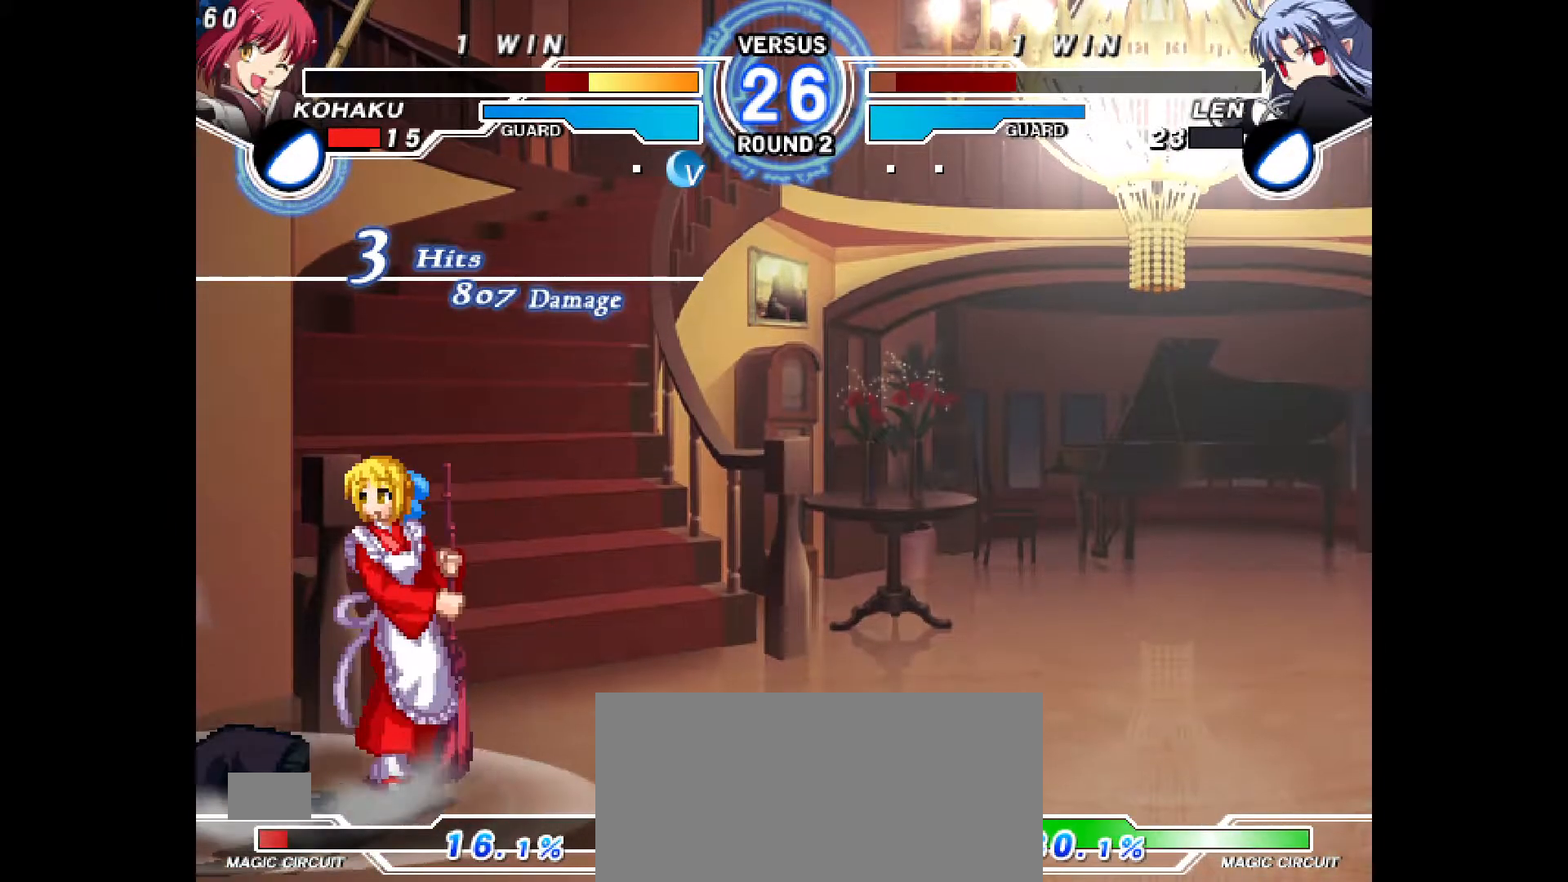
{"buttons": ["CROSS"], "events": [[17, "CROSS", "down"], [100, "CROSS", "up"], [317, "CROSS", "down"], [350, "CROSS", "up"], [500, "CROSS", "down"]]}
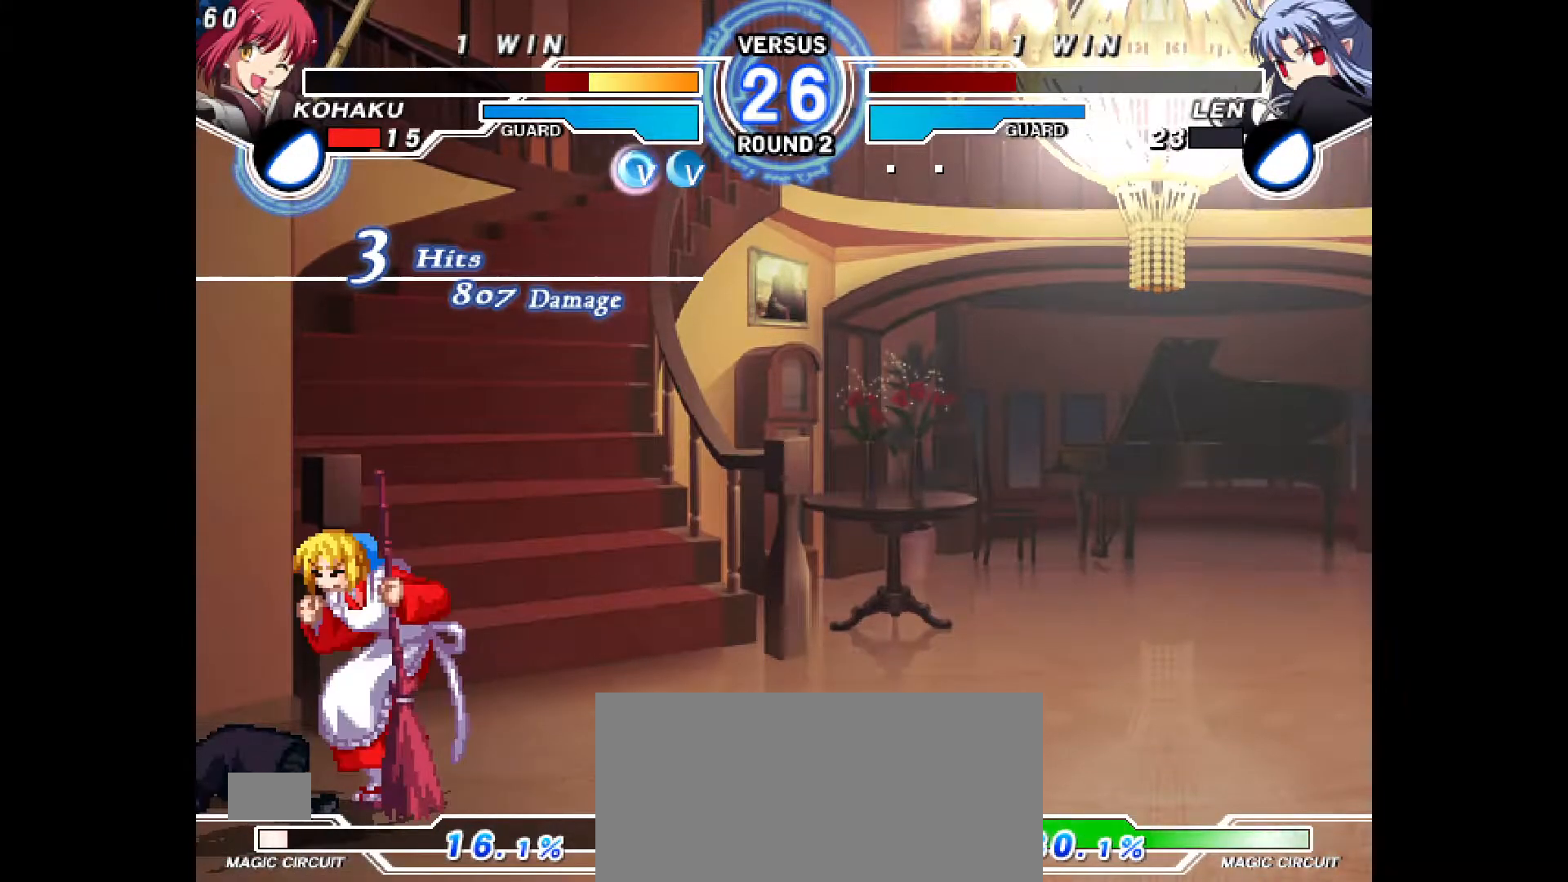
{"buttons": ["CROSS"], "events": [[117, "CROSS", "up"], [233, "CROSS", "down"], [383, "CROSS", "up"], [450, "CROSS", "down"]]}